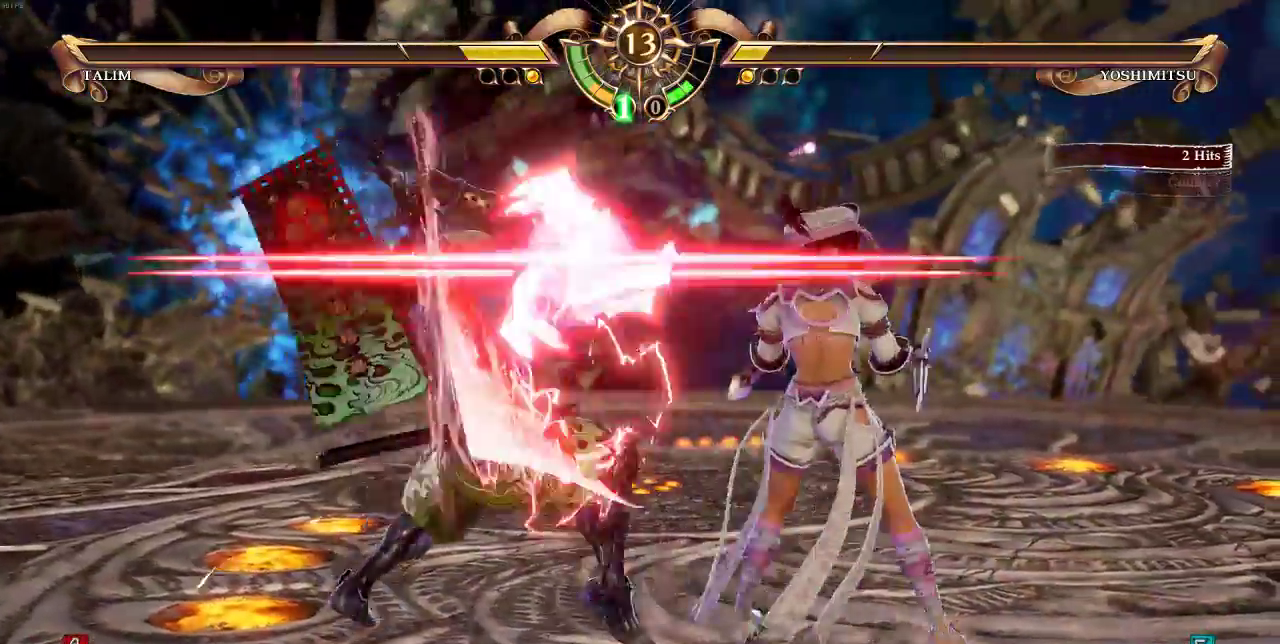
Gameplay with a controller (arcade stick); each line is a JSON object with the inputs held at the frame after it. "events" lists button and stick changes between this image and that frame as [ms after this image, input, new state], when the widget could be followed in between. Not read: L3 R3 SELECT.
{"buttons": ["DPAD_DOWN"], "events": [[167, "SQUARE", "down"], [300, "SQUARE", "up"]]}
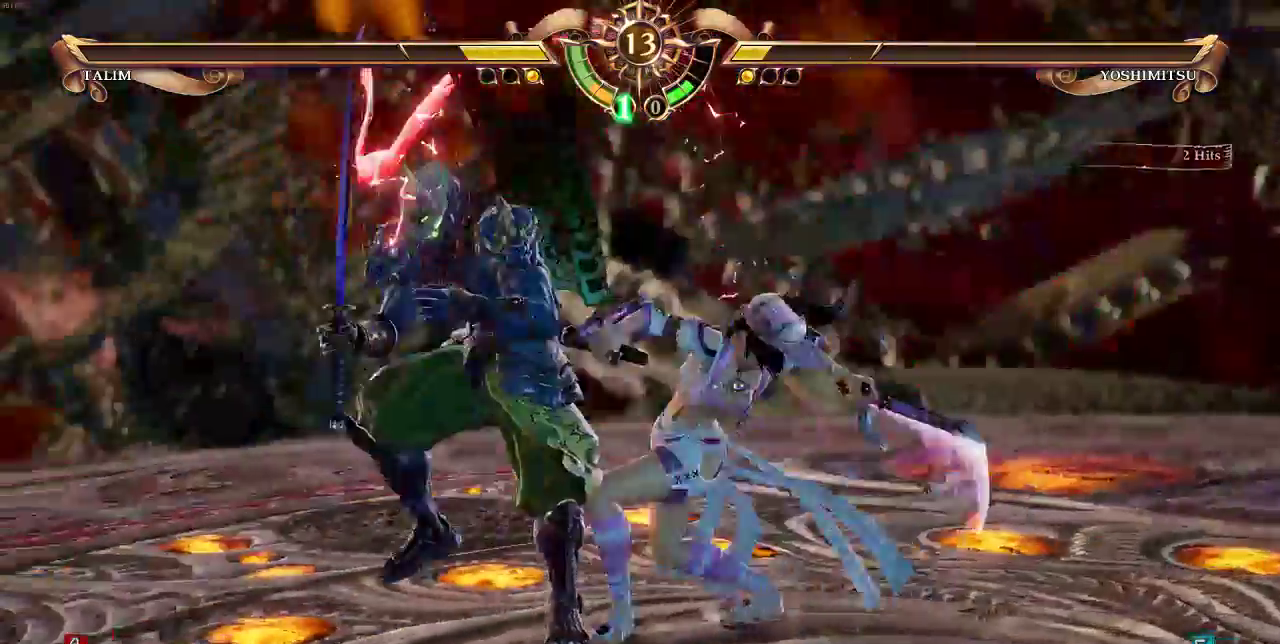
{"buttons": [], "events": [[33, "SQUARE", "down"], [67, "DPAD_DOWN", "up"], [100, "SQUARE", "up"]]}
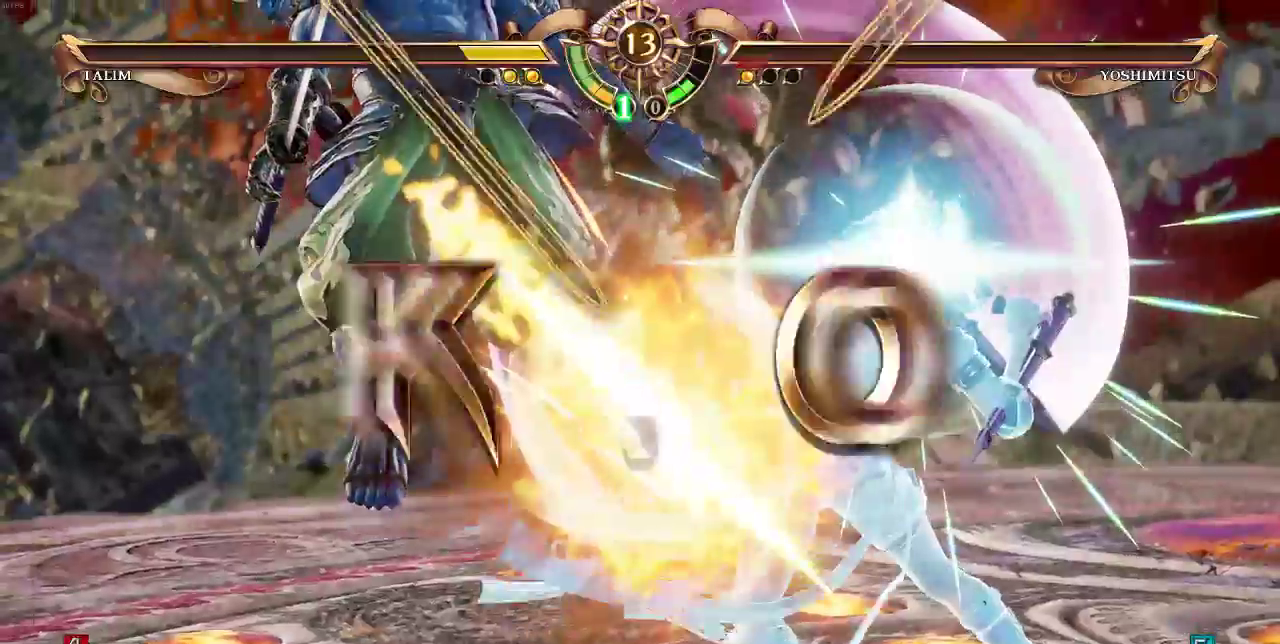
{"buttons": [], "events": []}
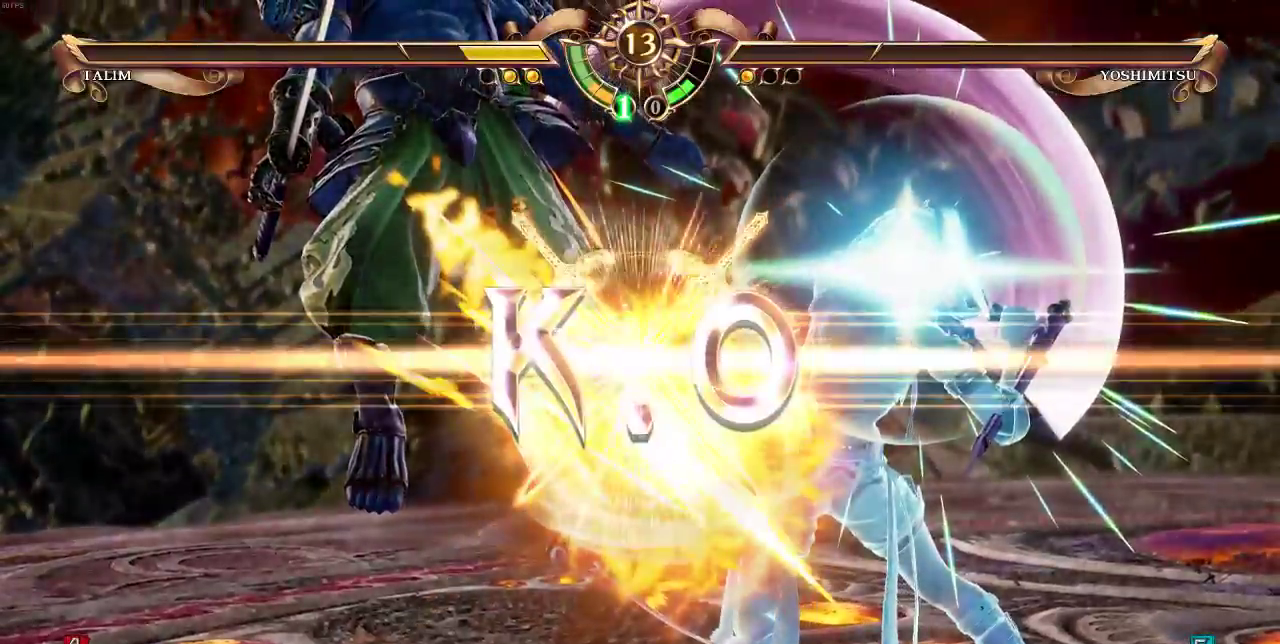
{"buttons": [], "events": []}
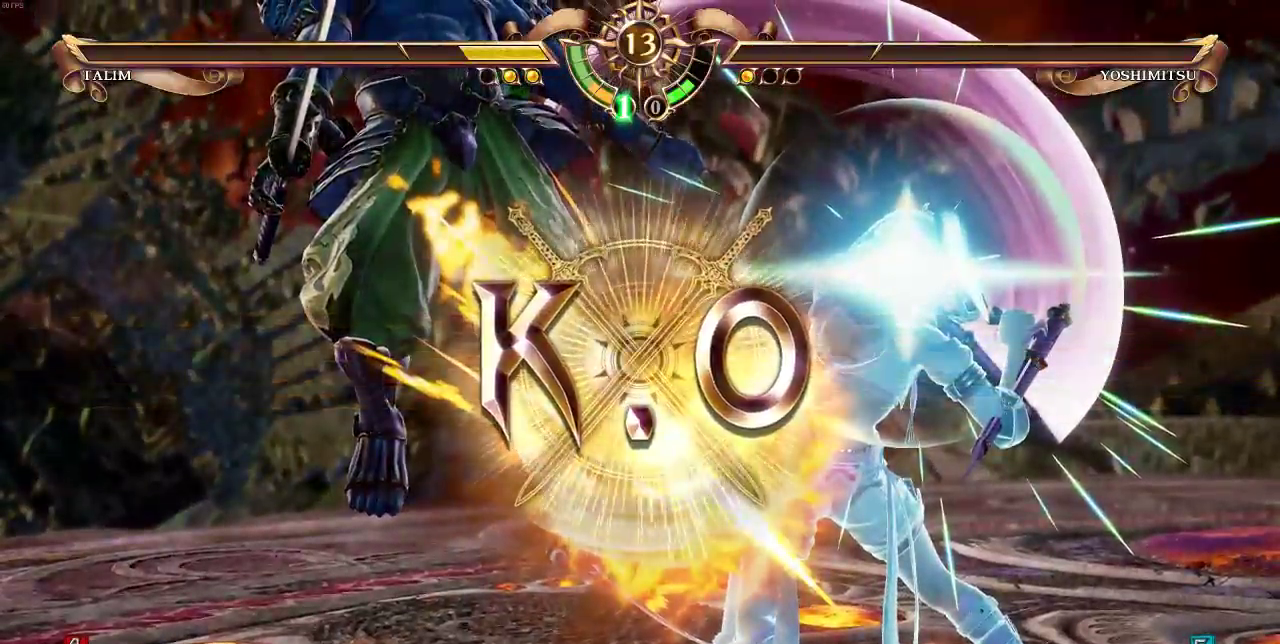
{"buttons": [], "events": []}
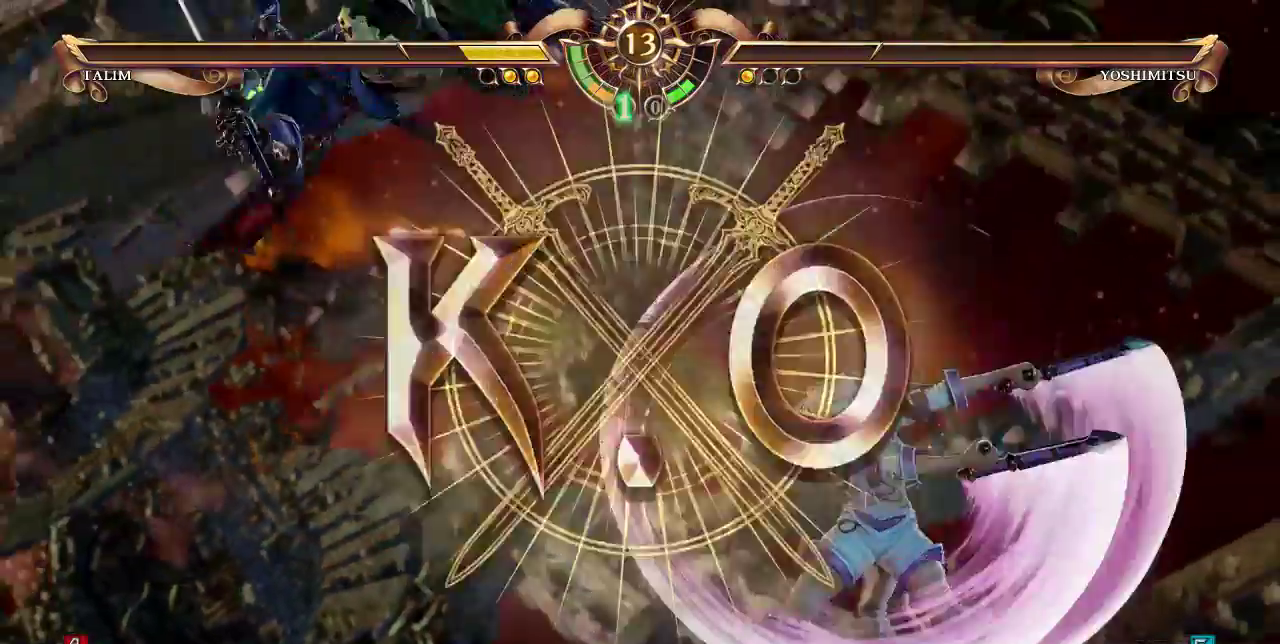
{"buttons": ["DPAD_RIGHT"], "events": [[467, "DPAD_RIGHT", "down"]]}